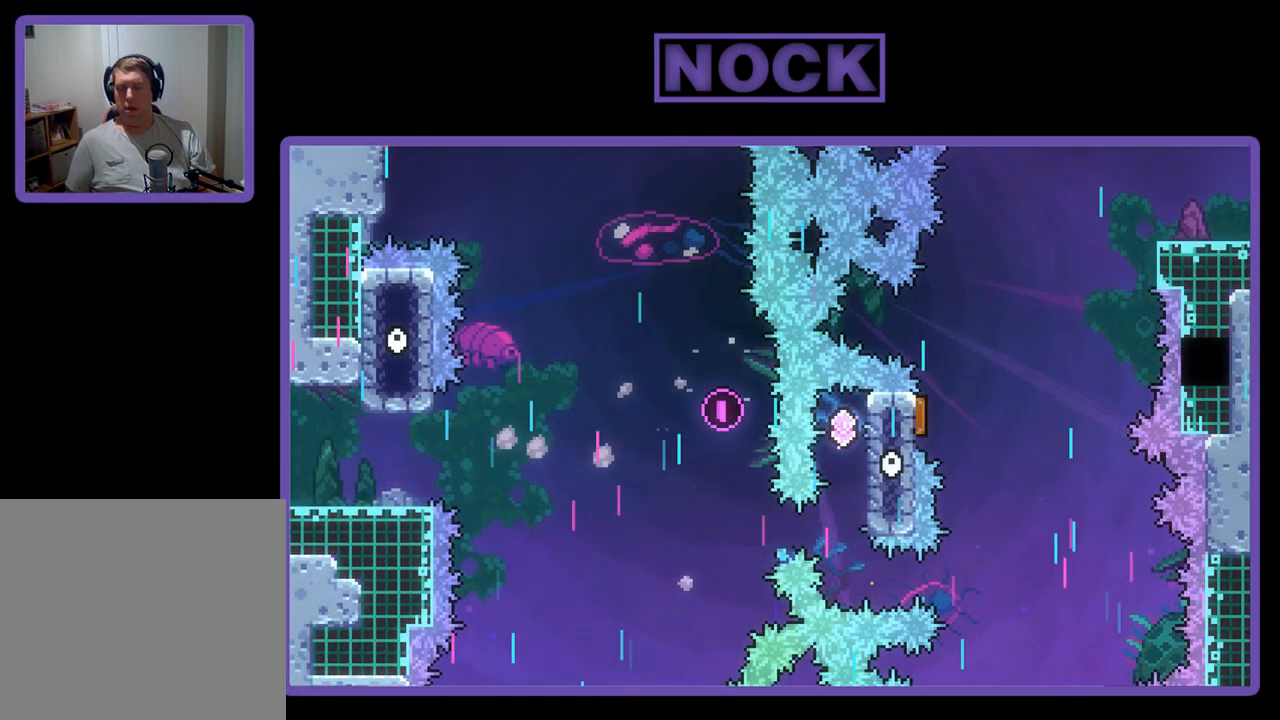
Gameplay with a controller (PlayStation layout); each line is a JSON object with the inputs held at the frame after it. "events" lists button and stick changes between this image and that frame as [ms after this image, input, new state], when the widget could be followed in between. Not read: right_stick.
{"buttons": [], "left_stick": "center", "events": []}
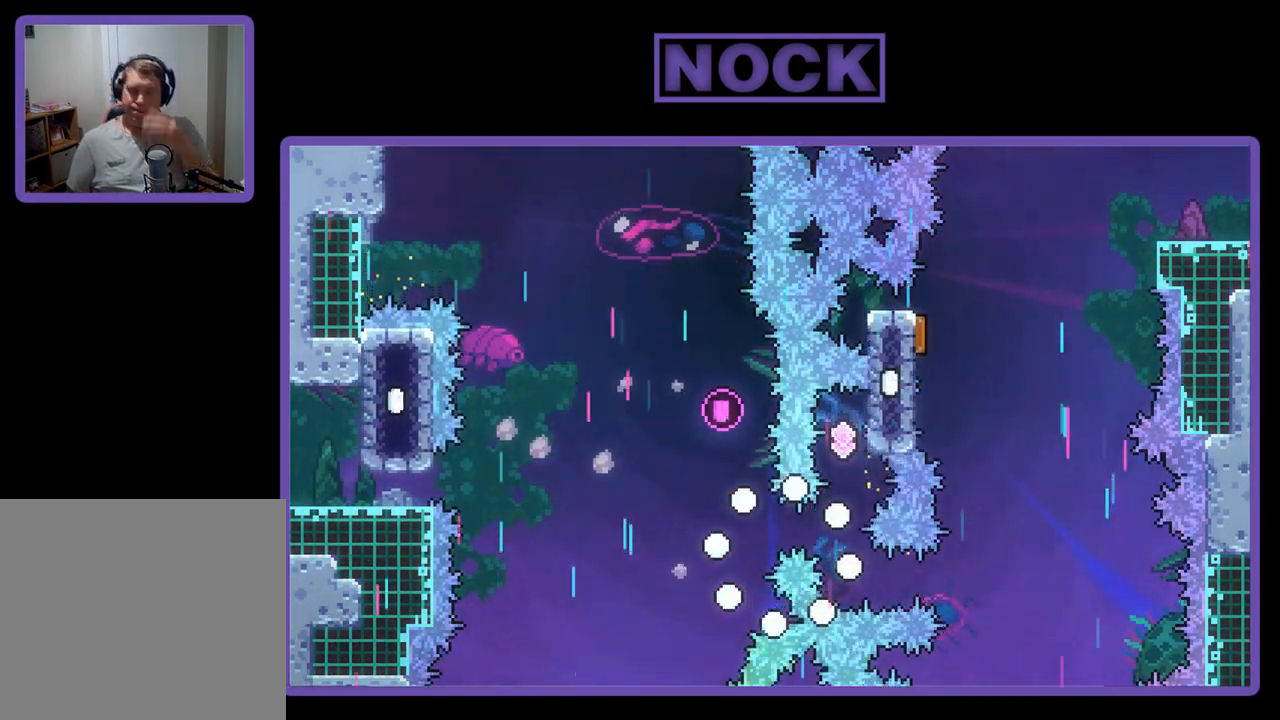
{"buttons": [], "left_stick": "center", "events": []}
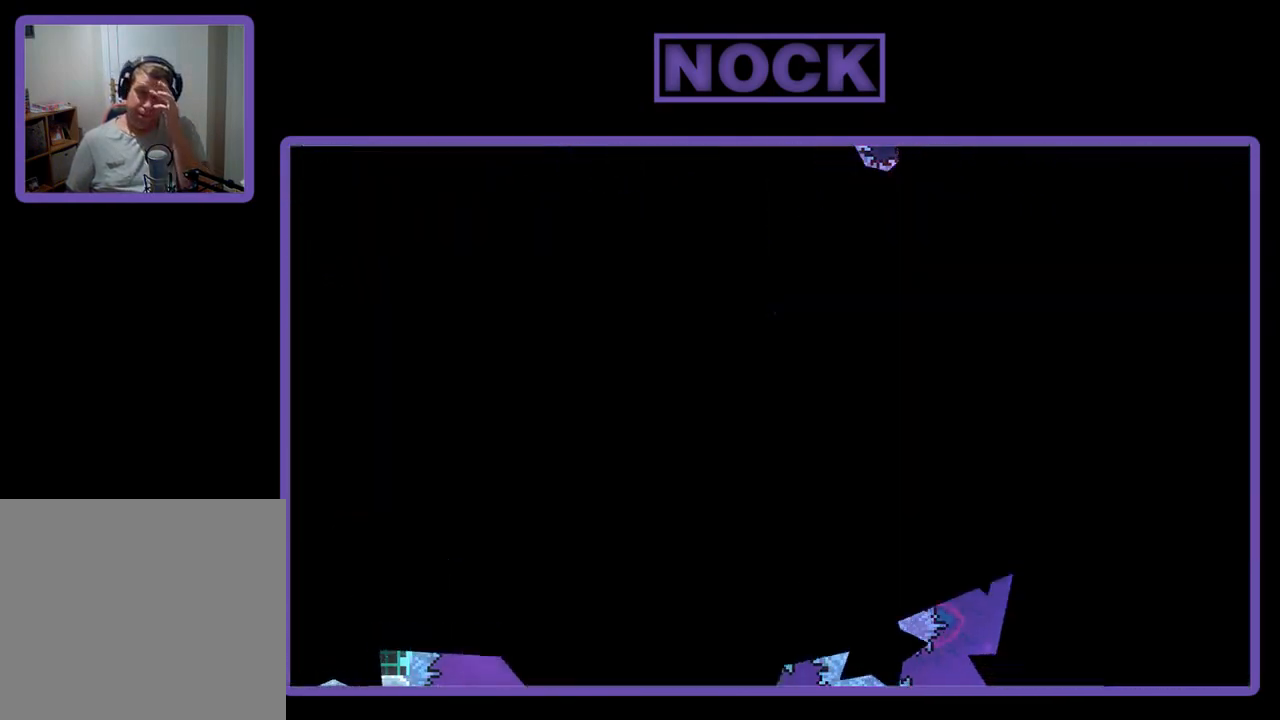
{"buttons": [], "left_stick": "center", "events": []}
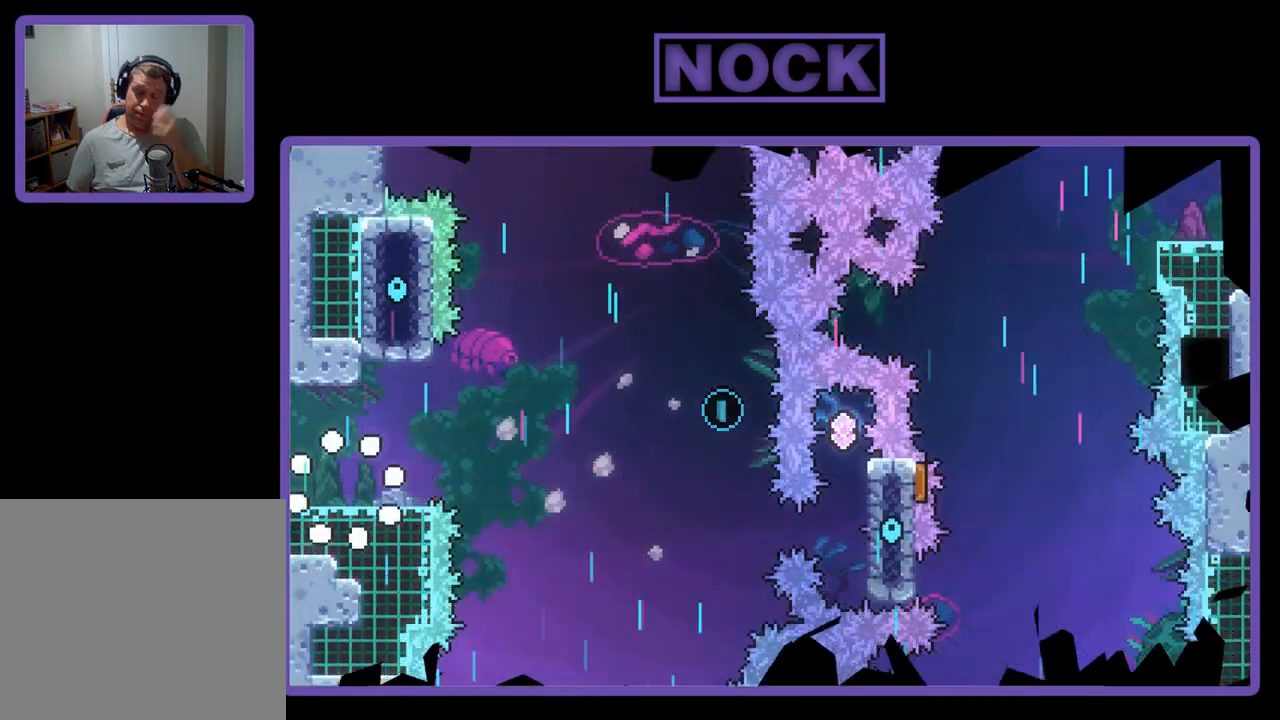
{"buttons": [], "left_stick": "center", "events": []}
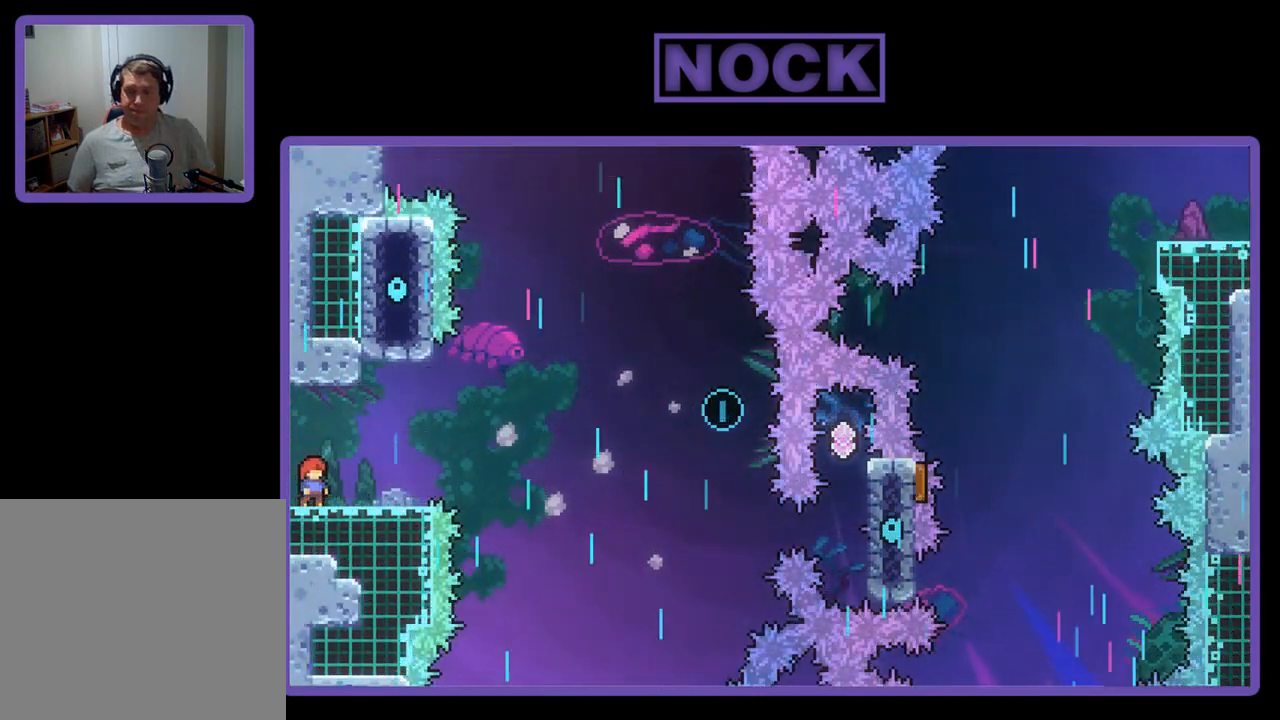
{"buttons": ["DPAD_LEFT"], "left_stick": "center", "events": [[183, "DPAD_LEFT", "down"]]}
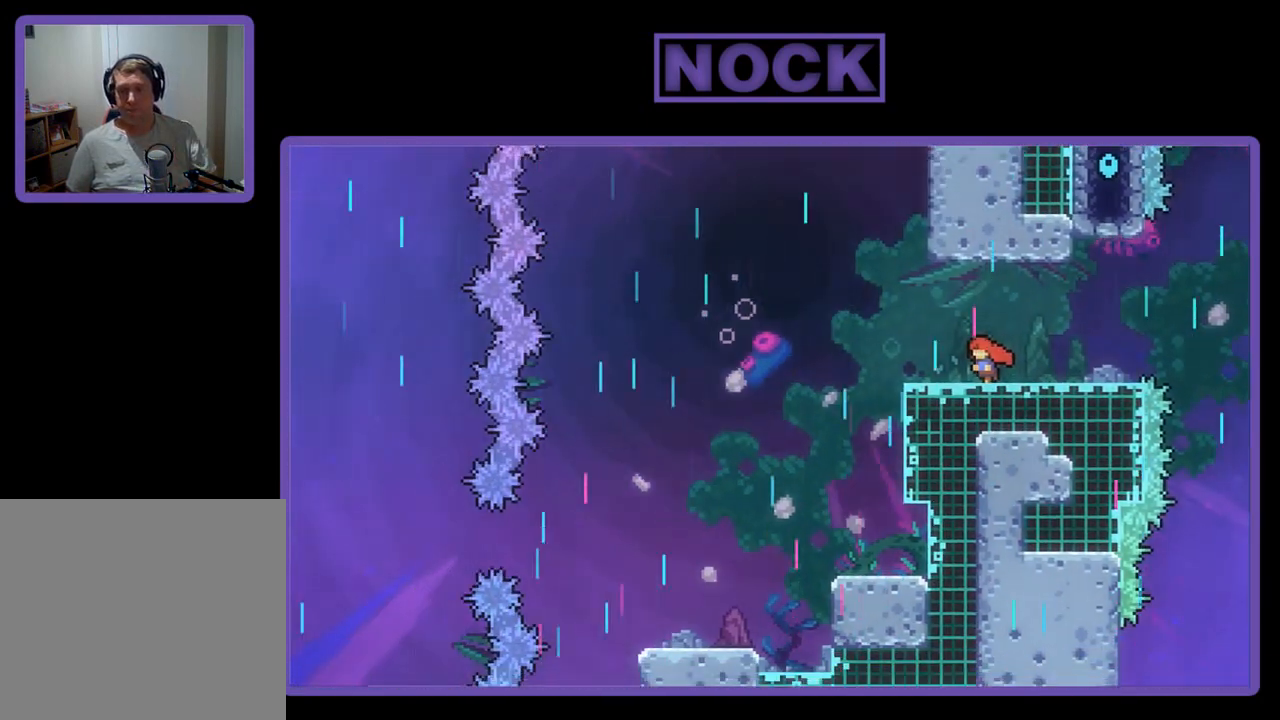
{"buttons": ["DPAD_LEFT"], "left_stick": "center", "events": [[150, "DPAD_LEFT", "up"], [317, "DPAD_LEFT", "down"]]}
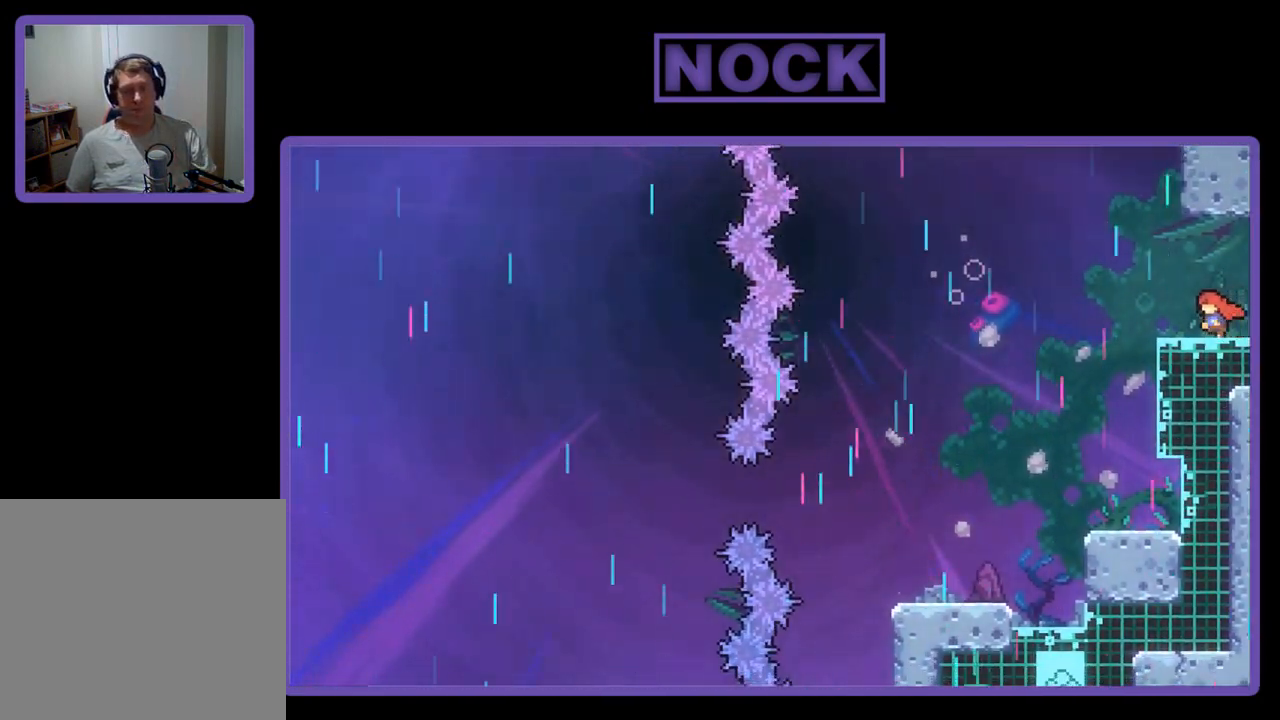
{"buttons": [], "left_stick": "center", "events": [[217, "DPAD_LEFT", "up"], [350, "DPAD_RIGHT", "down"], [417, "DPAD_RIGHT", "up"]]}
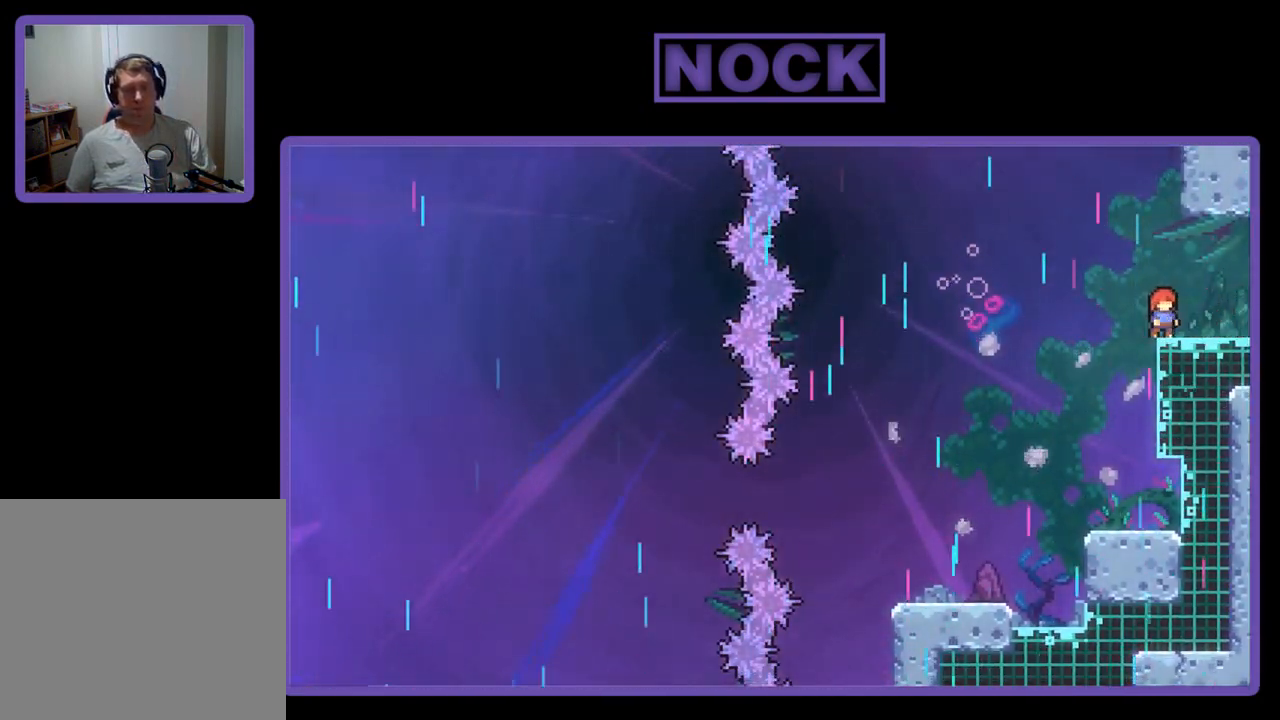
{"buttons": [], "left_stick": "center", "events": []}
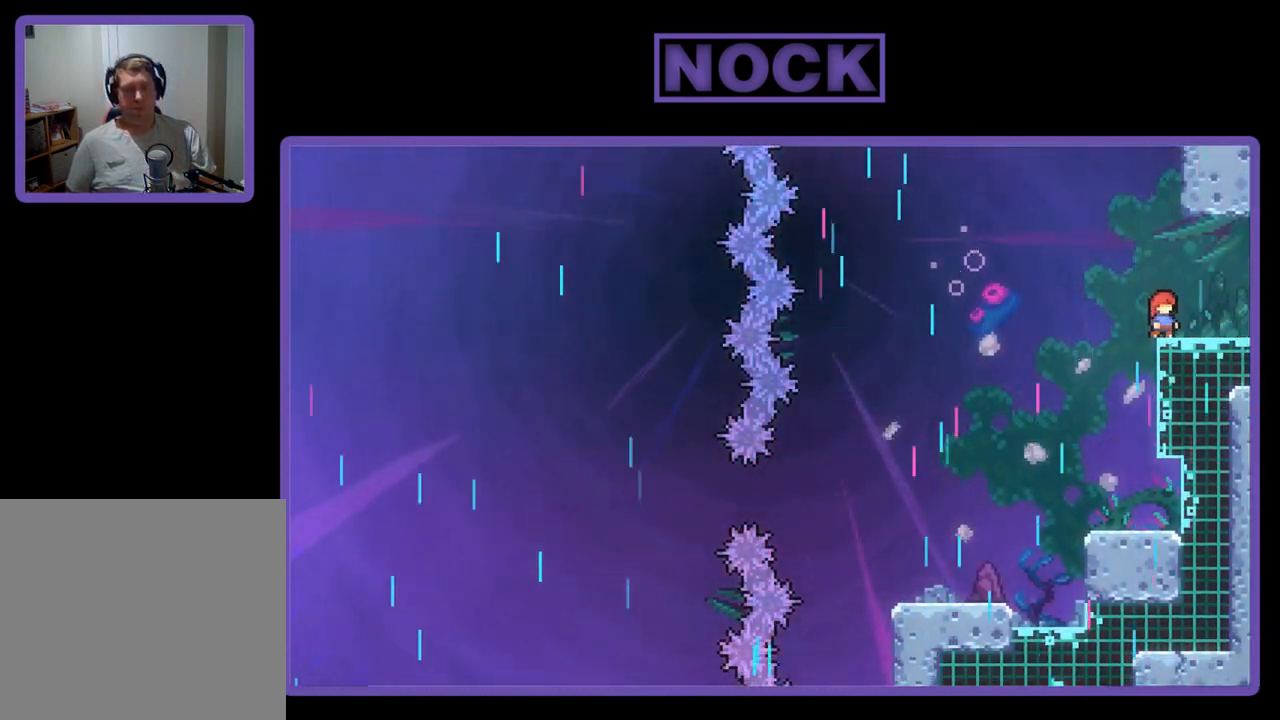
{"buttons": ["CROSS", "R2"], "left_stick": "center", "events": [[117, "R2", "down"], [383, "DPAD_RIGHT", "down"], [483, "CROSS", "down"], [483, "DPAD_RIGHT", "up"]]}
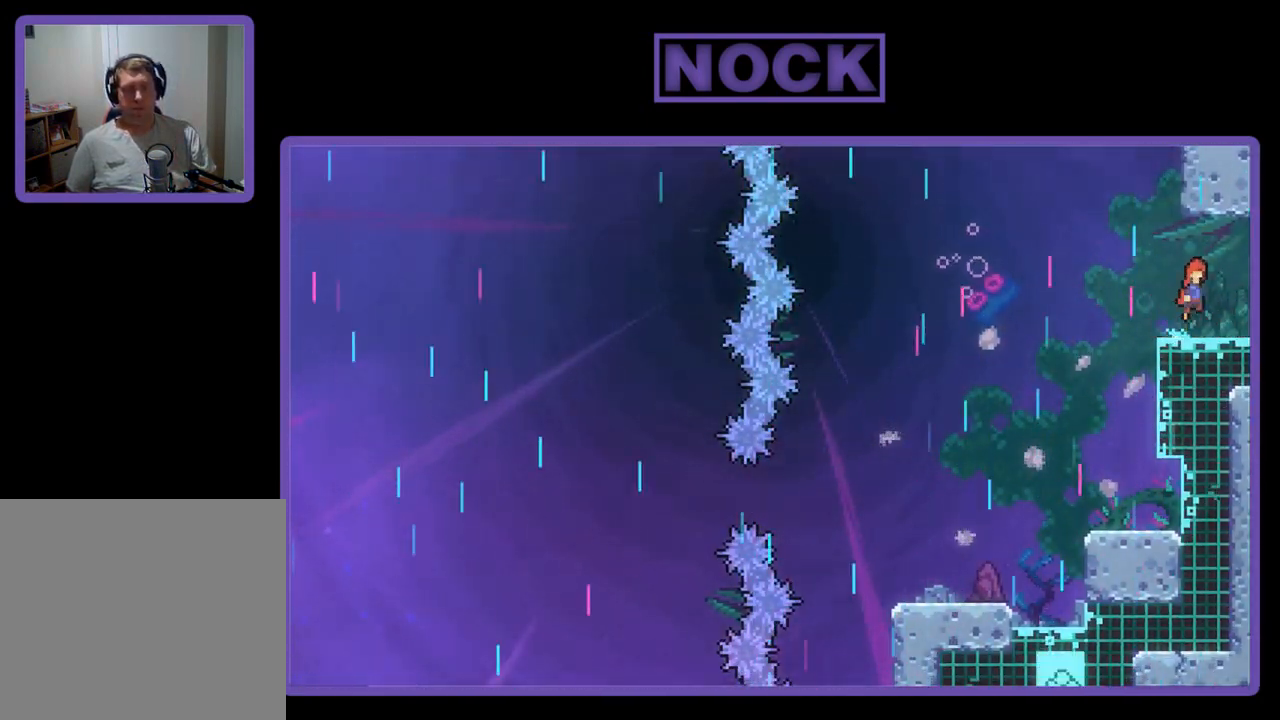
{"buttons": ["CIRCLE", "R2", "DPAD_DOWN", "DPAD_RIGHT"], "left_stick": "center", "events": [[183, "DPAD_DOWN", "down"], [183, "DPAD_RIGHT", "down"], [217, "CROSS", "up"], [350, "CIRCLE", "down"]]}
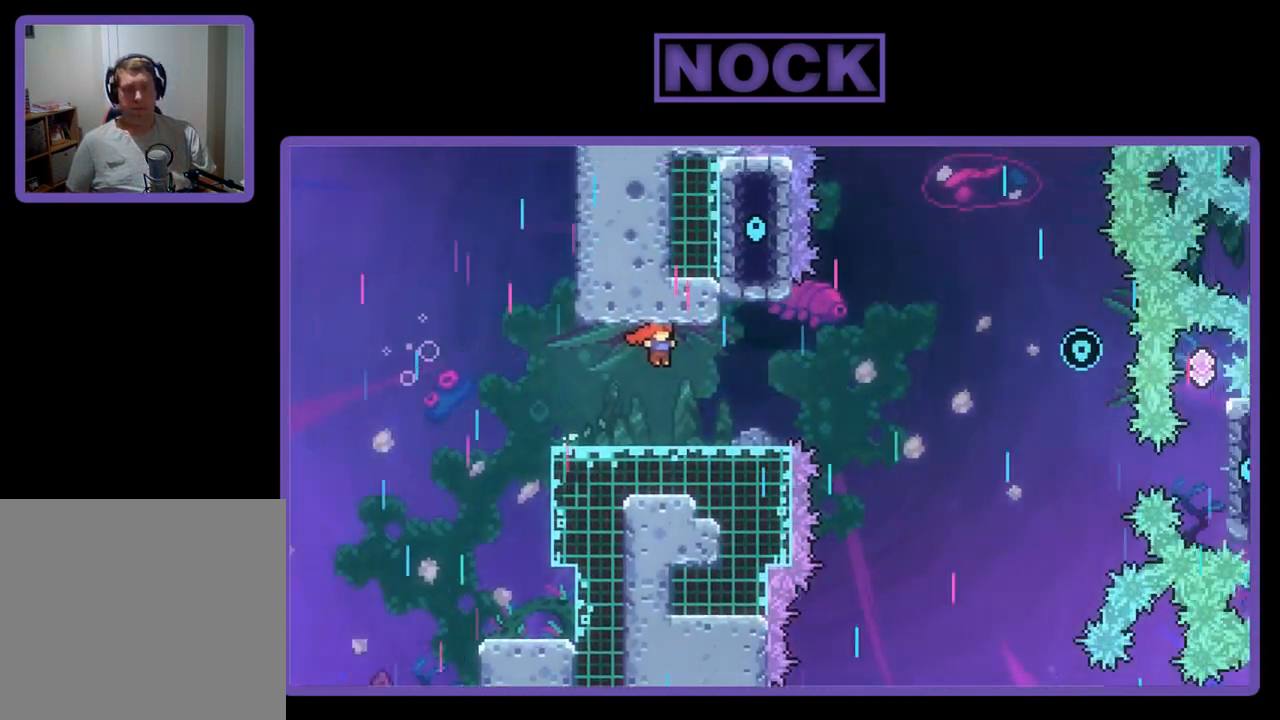
{"buttons": ["R2", "DPAD_DOWN", "DPAD_RIGHT"], "left_stick": "center", "events": [[17, "CIRCLE", "up"], [383, "CIRCLE", "down"], [483, "CIRCLE", "up"]]}
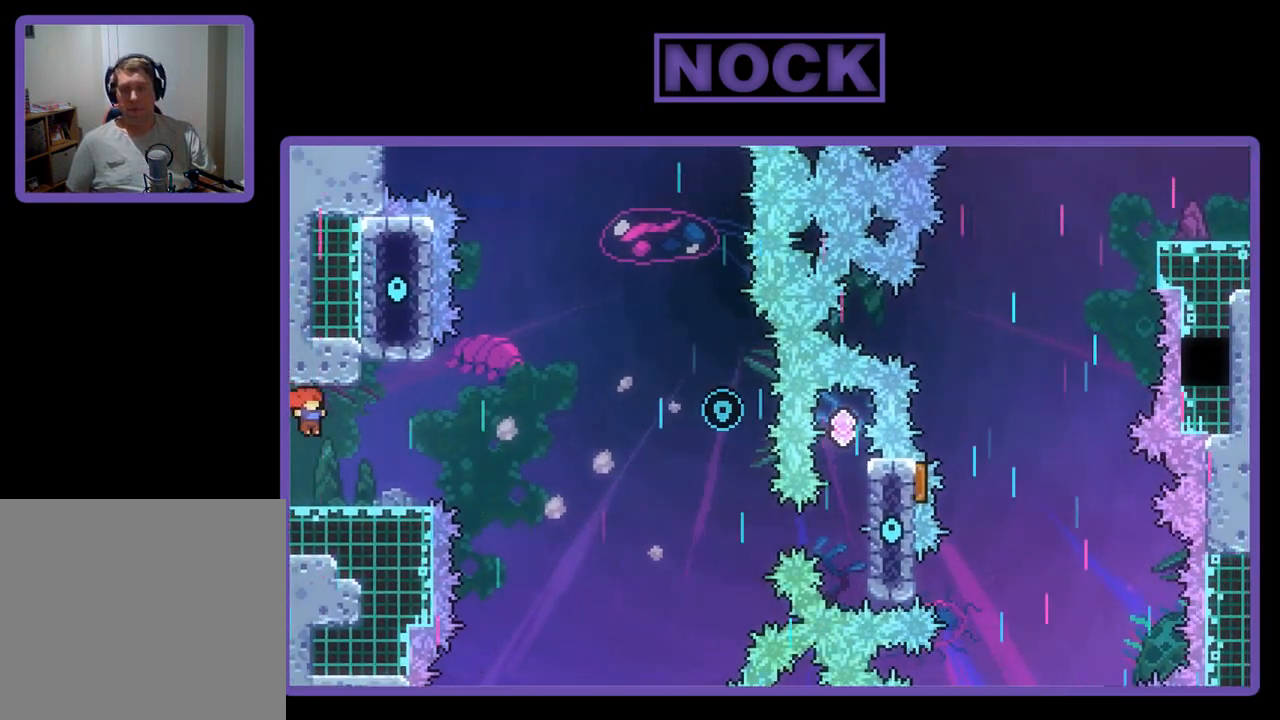
{"buttons": ["CROSS", "R2", "DPAD_RIGHT"], "left_stick": "center", "events": [[117, "CIRCLE", "down"], [250, "CIRCLE", "up"], [317, "CROSS", "down"], [383, "CIRCLE", "down"], [417, "CIRCLE", "up"], [417, "DPAD_DOWN", "up"]]}
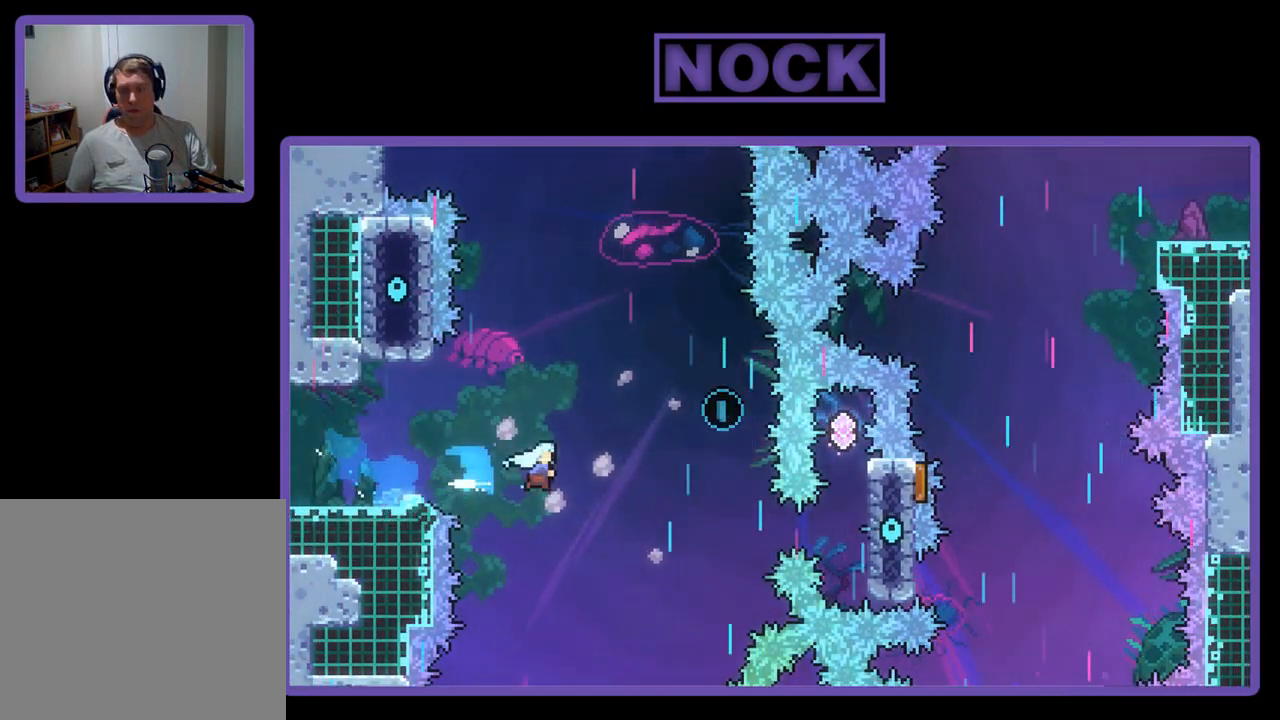
{"buttons": ["R2", "DPAD_UP", "DPAD_LEFT"], "left_stick": "center", "events": [[117, "CROSS", "up"], [117, "DPAD_UP", "down"], [250, "DPAD_RIGHT", "up"], [383, "DPAD_LEFT", "down"]]}
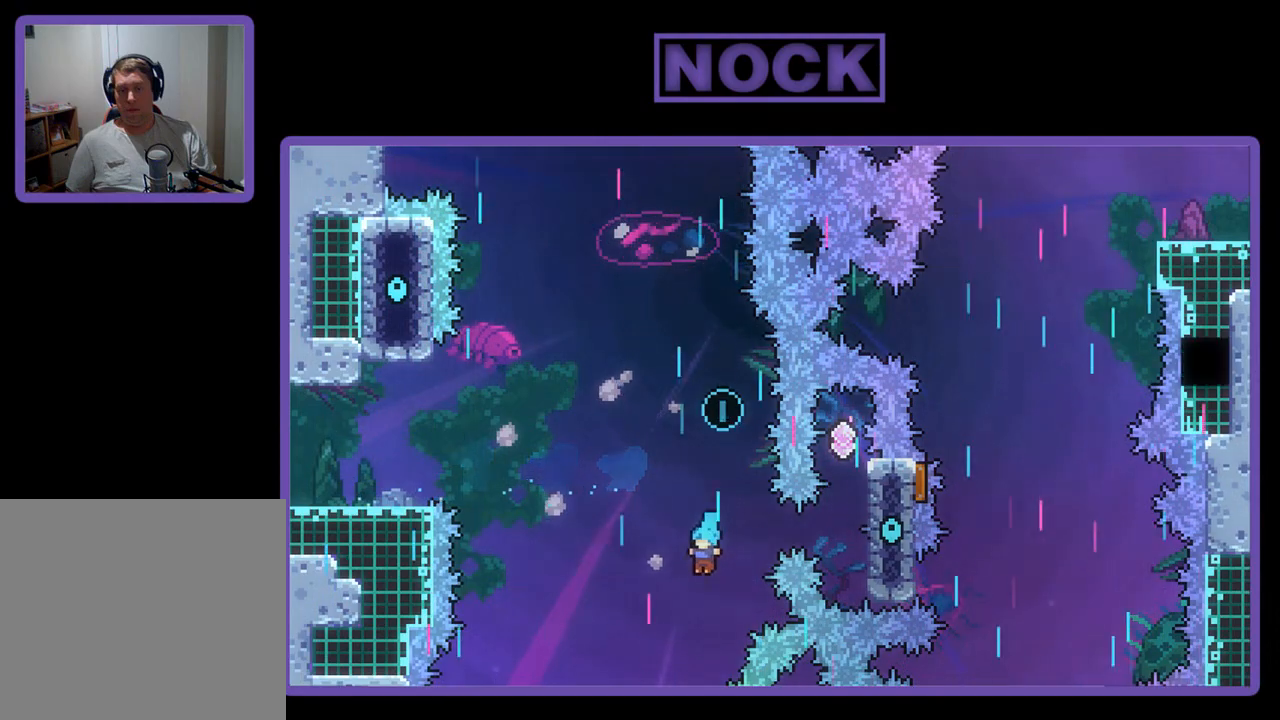
{"buttons": [], "left_stick": "center", "events": [[50, "DPAD_LEFT", "up"], [83, "DPAD_UP", "up"], [150, "R2", "up"]]}
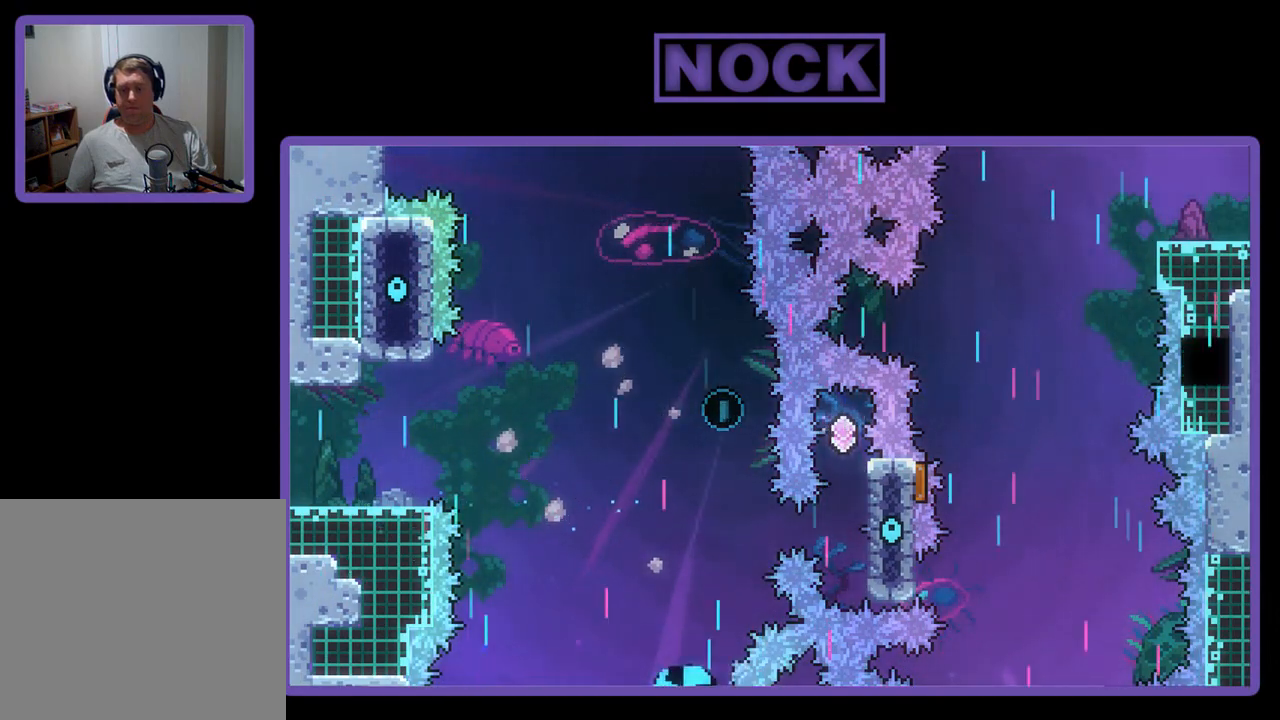
{"buttons": [], "left_stick": "center", "events": []}
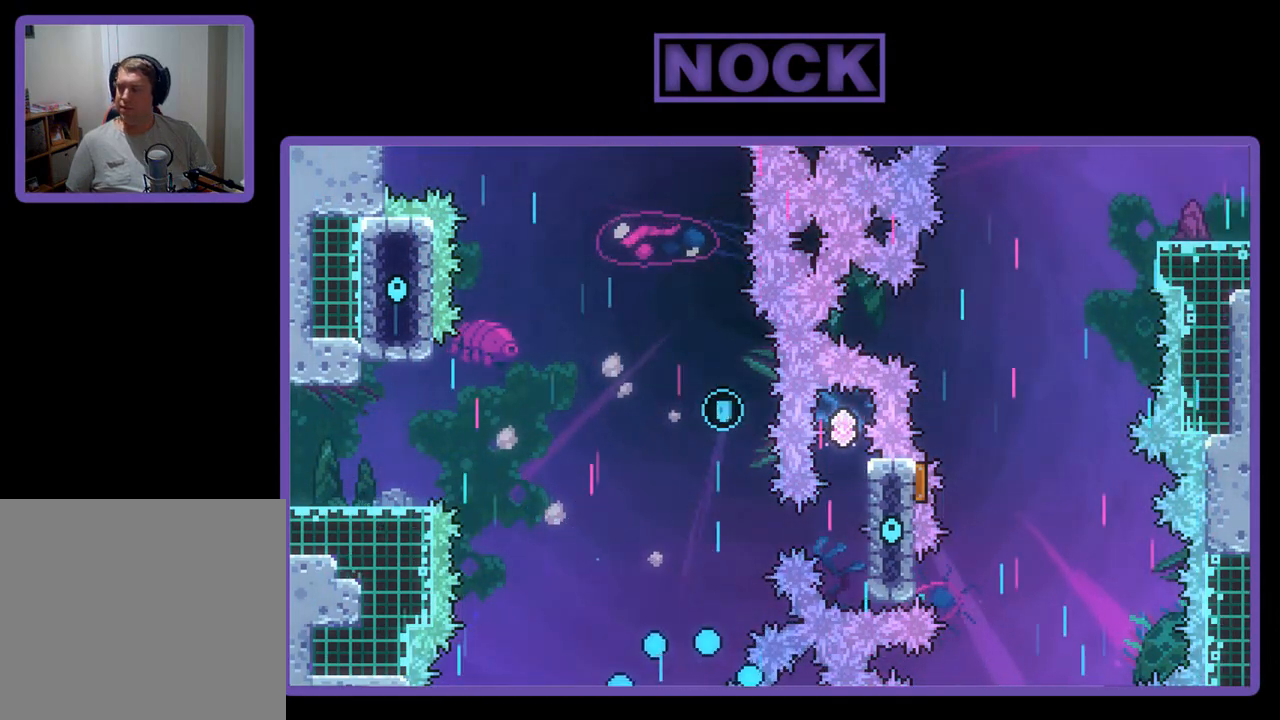
{"buttons": [], "left_stick": "center", "events": []}
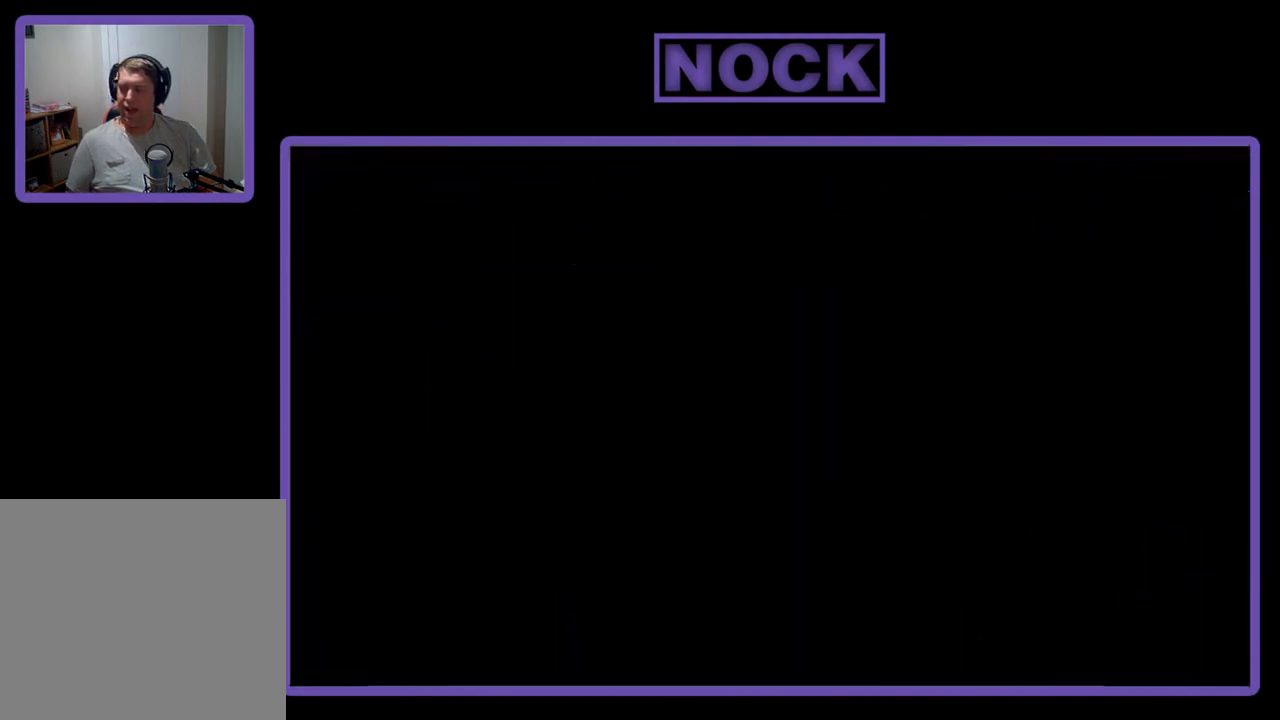
{"buttons": ["R2"], "left_stick": "center", "events": [[283, "R2", "down"]]}
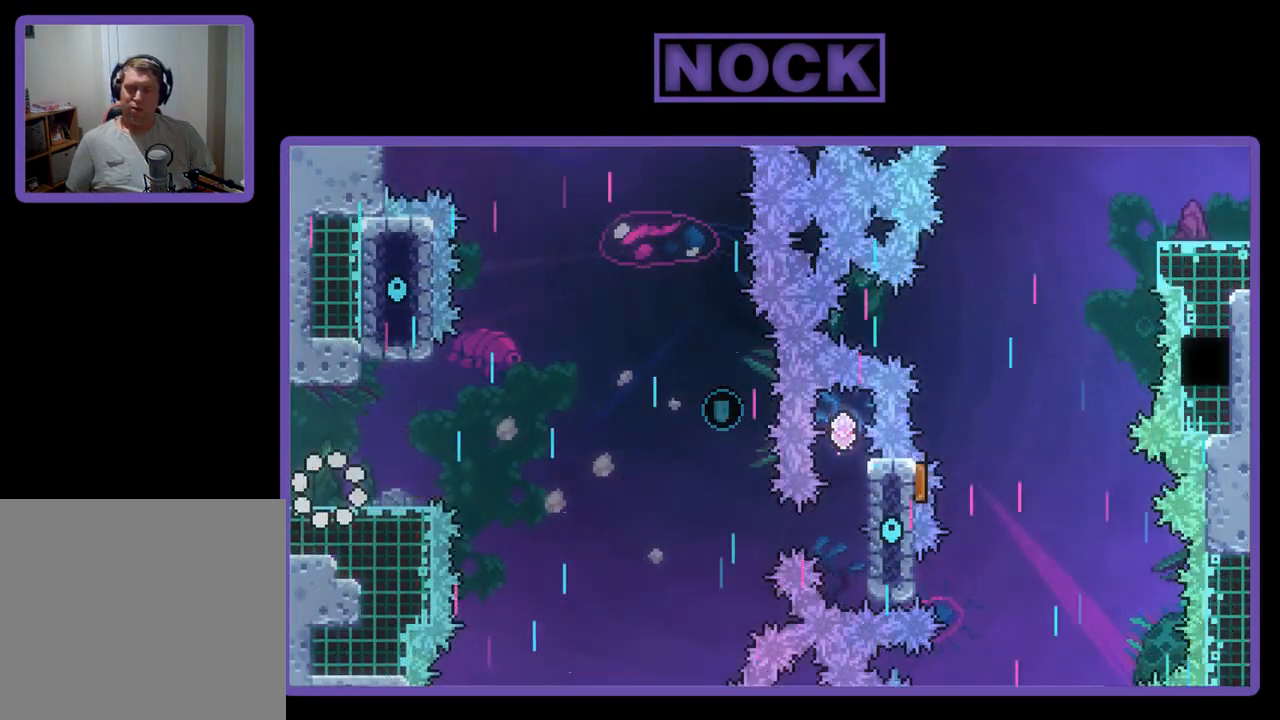
{"buttons": ["DPAD_LEFT"], "left_stick": "center", "events": [[17, "R2", "up"], [283, "DPAD_LEFT", "down"]]}
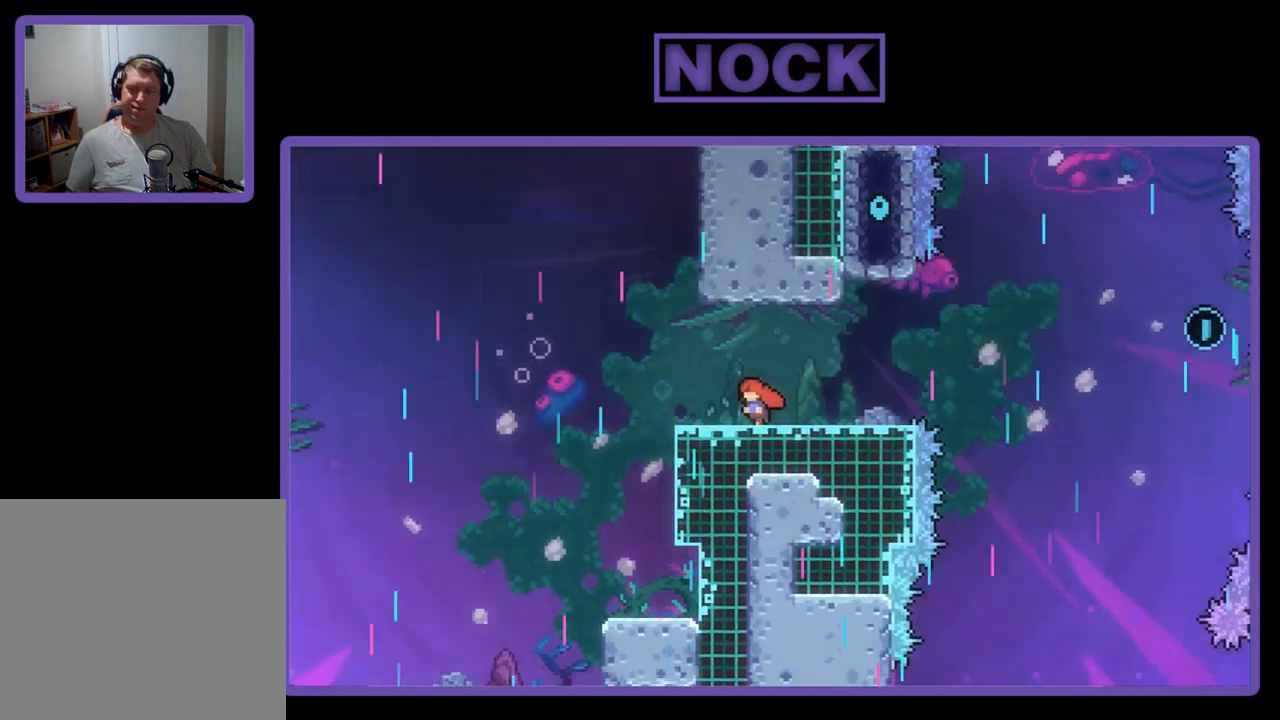
{"buttons": ["DPAD_LEFT"], "left_stick": "center", "events": []}
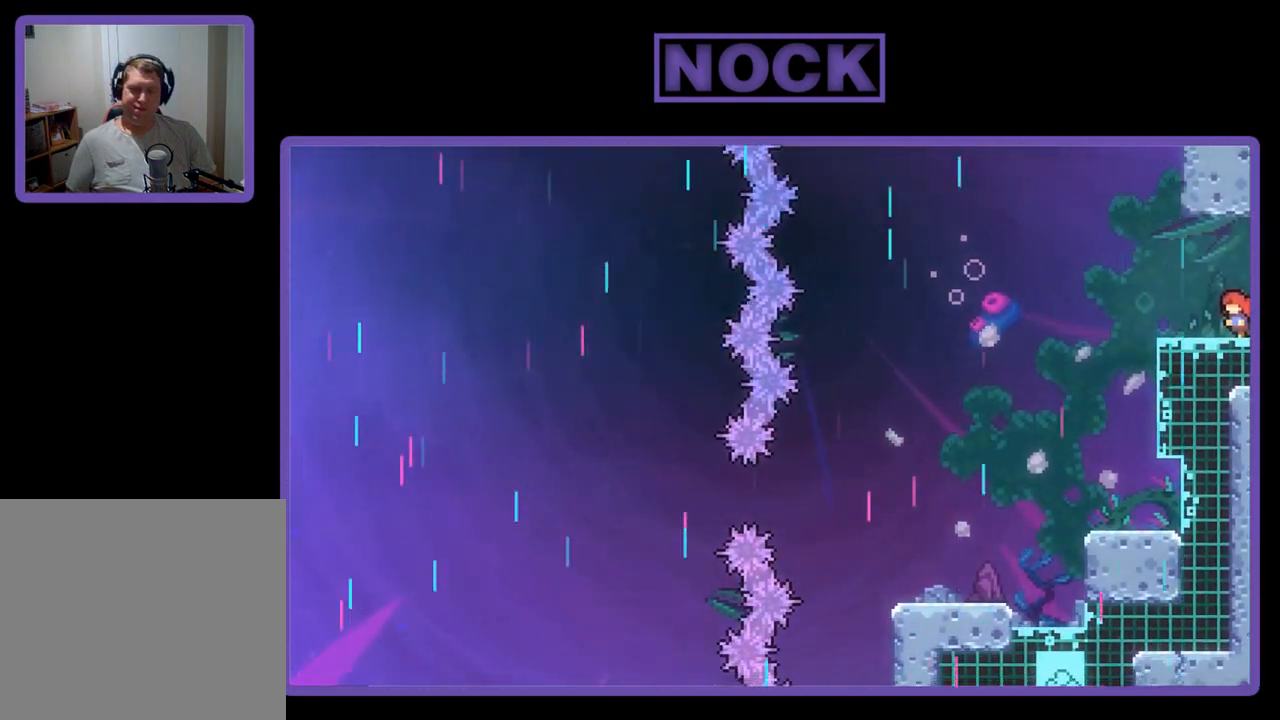
{"buttons": [], "left_stick": "center", "events": [[350, "DPAD_LEFT", "up"]]}
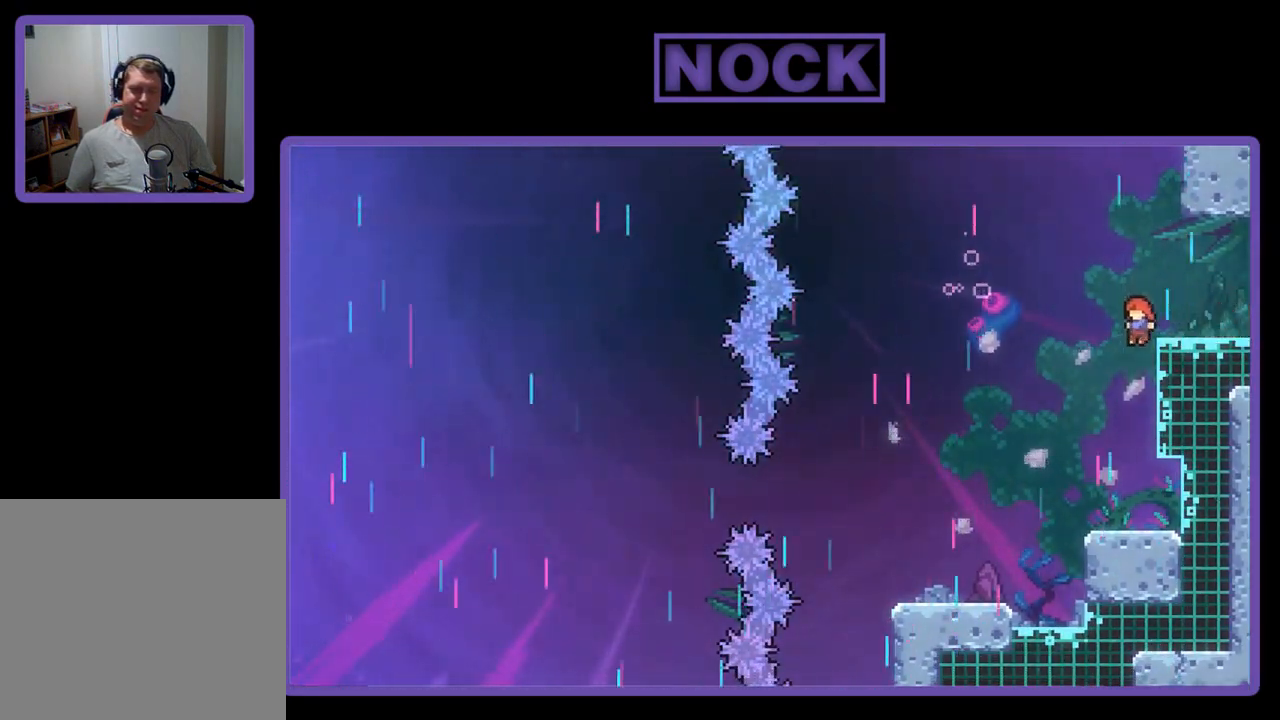
{"buttons": [], "left_stick": "center", "events": []}
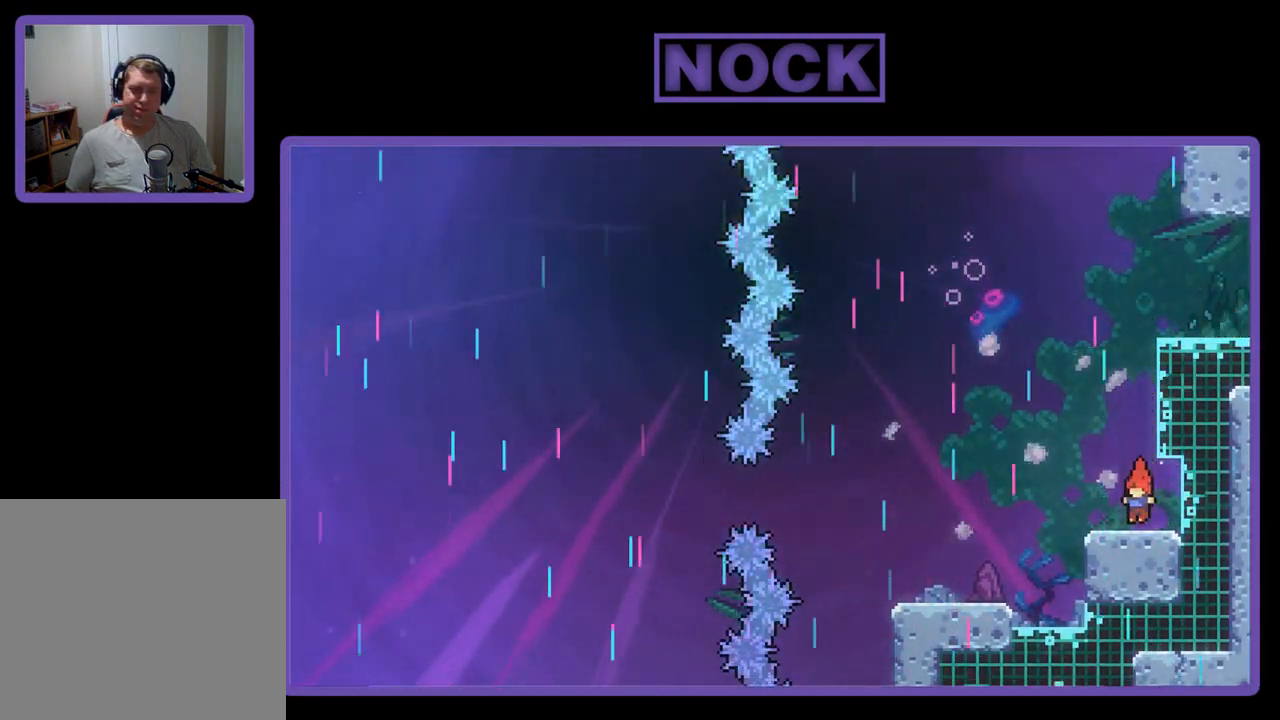
{"buttons": ["CIRCLE", "R2", "DPAD_UP"], "left_stick": "center", "events": [[50, "CROSS", "down"], [150, "R2", "down"], [383, "CROSS", "up"], [383, "DPAD_UP", "down"], [417, "CIRCLE", "down"]]}
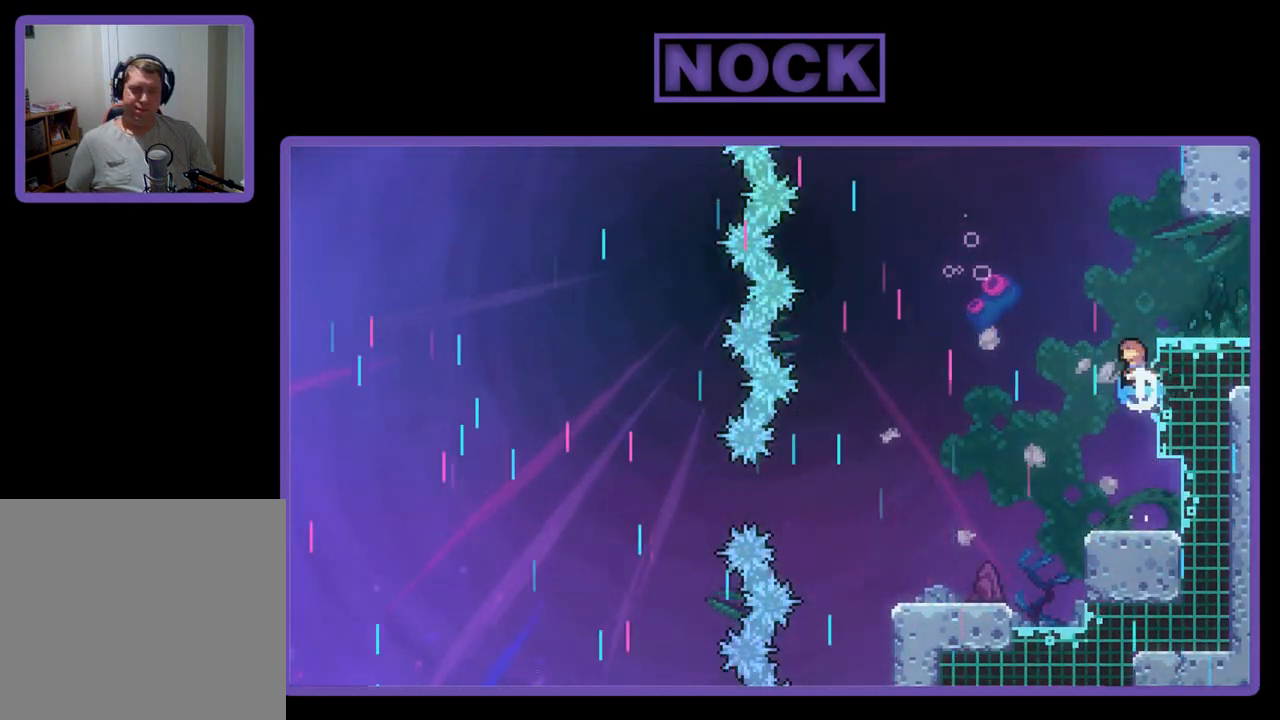
{"buttons": ["R2"], "left_stick": "center", "events": [[150, "CIRCLE", "up"], [183, "DPAD_UP", "up"], [317, "DPAD_RIGHT", "down"], [383, "DPAD_RIGHT", "up"]]}
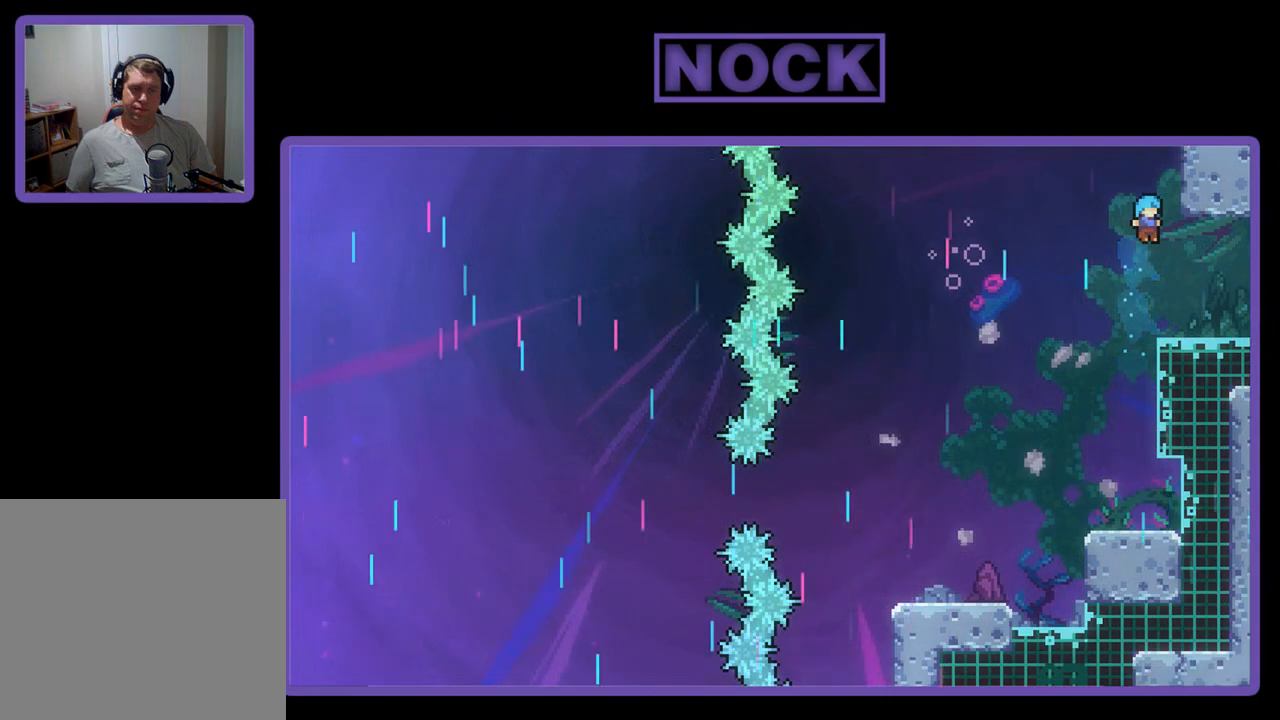
{"buttons": ["CROSS", "R2"], "left_stick": "center", "events": [[83, "R2", "up"], [450, "R2", "down"], [483, "CROSS", "down"]]}
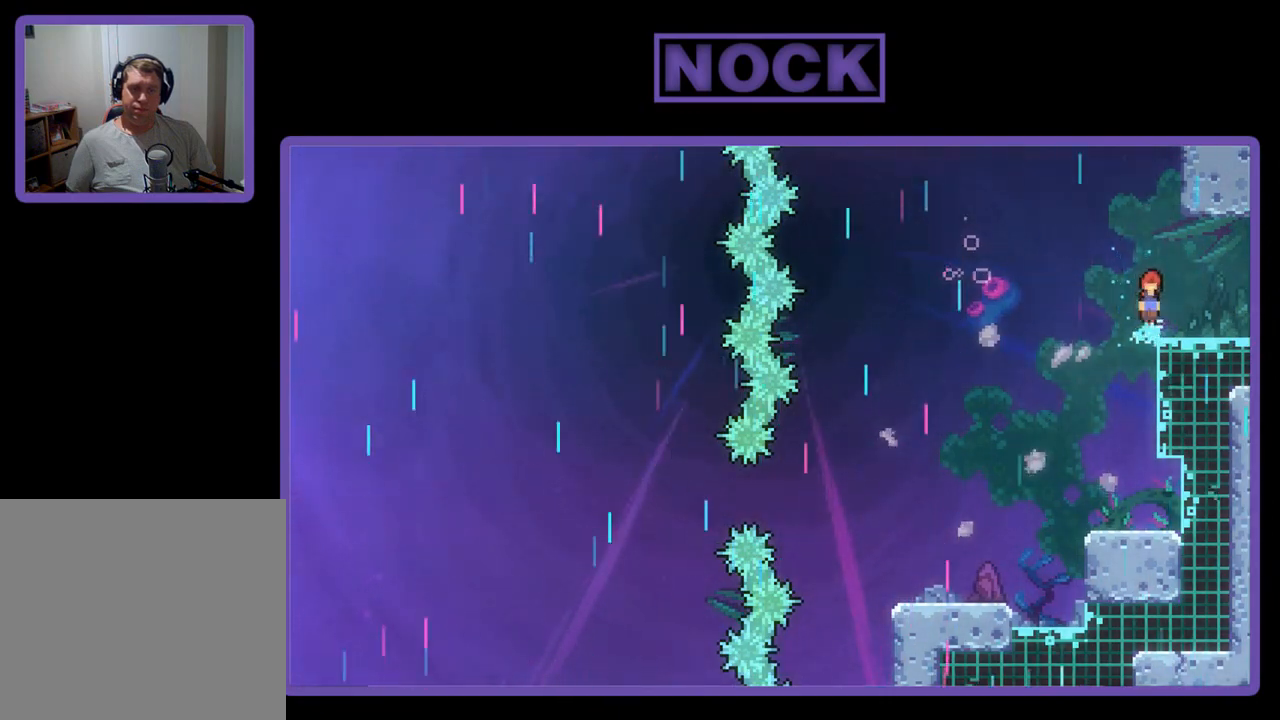
{"buttons": ["DPAD_RIGHT"], "left_stick": "center", "events": [[183, "R2", "up"], [217, "CROSS", "up"], [483, "DPAD_RIGHT", "down"]]}
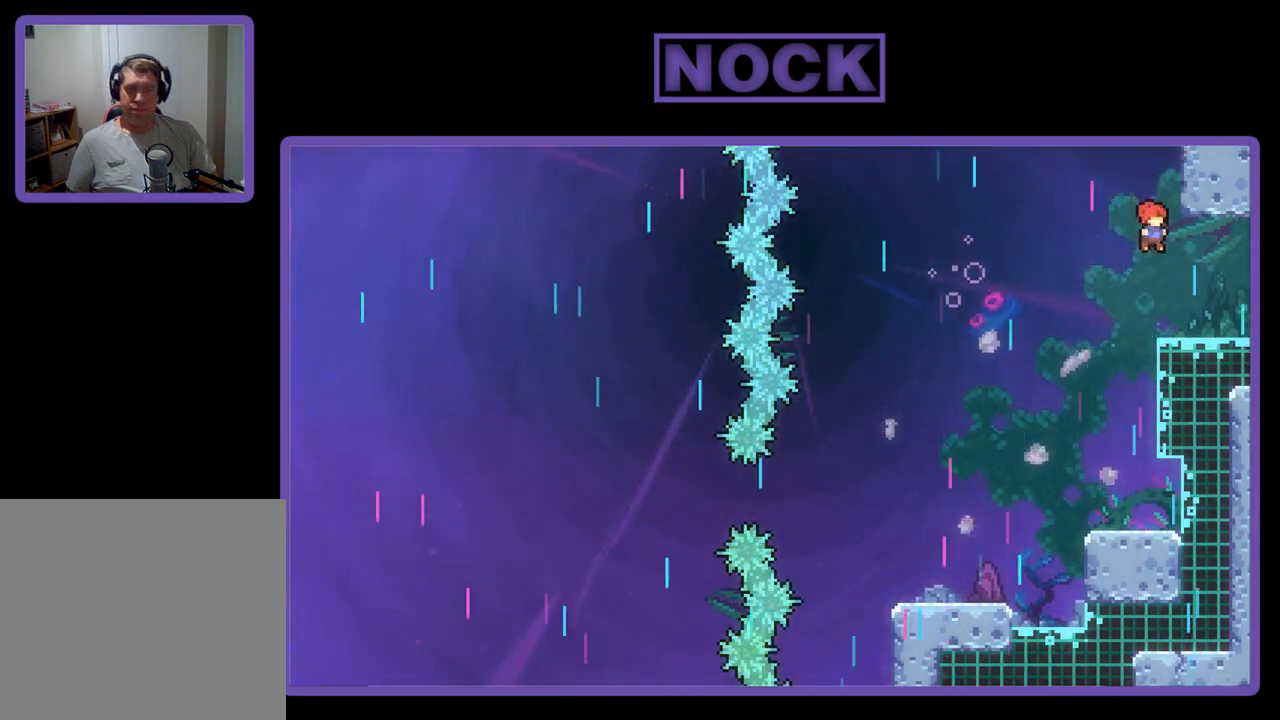
{"buttons": ["CROSS", "R2", "DPAD_DOWN", "DPAD_RIGHT"], "left_stick": "center", "events": [[17, "DPAD_DOWN", "down"], [50, "R2", "down"], [83, "CIRCLE", "down"], [217, "CIRCLE", "up"], [317, "CROSS", "down"]]}
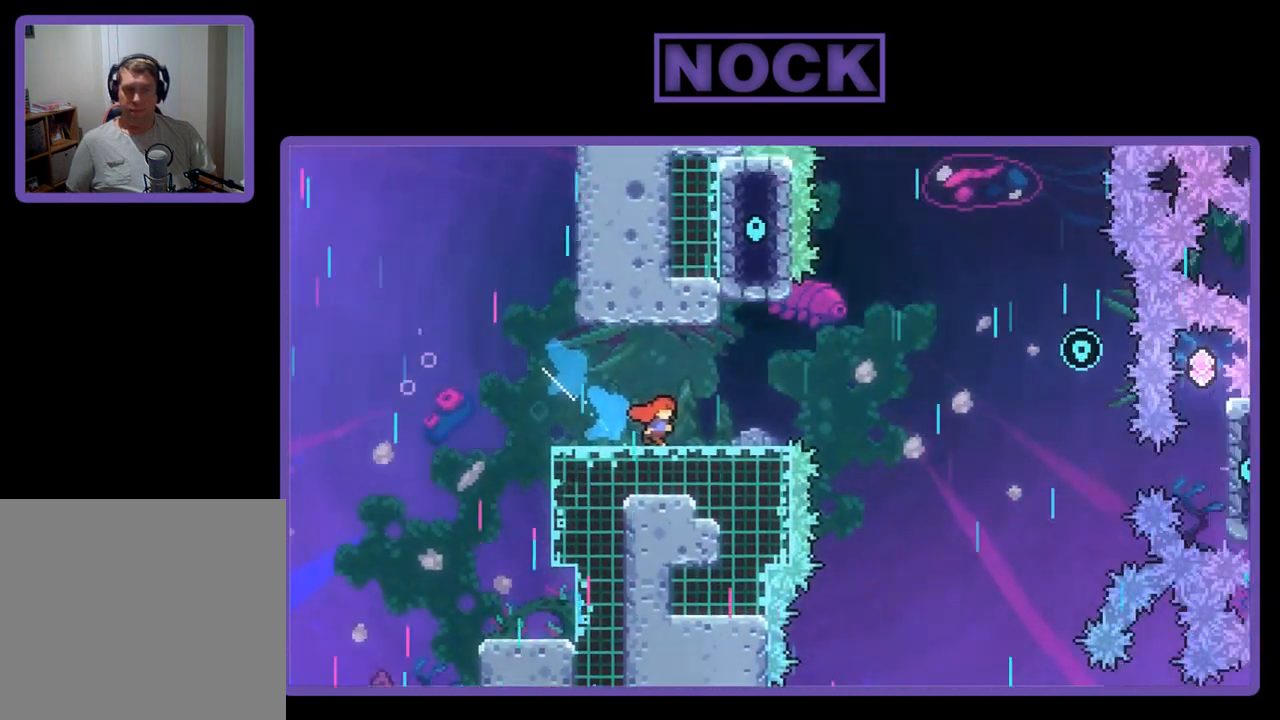
{"buttons": ["R2", "DPAD_RIGHT"], "left_stick": "center", "events": [[83, "CROSS", "up"], [117, "DPAD_DOWN", "up"]]}
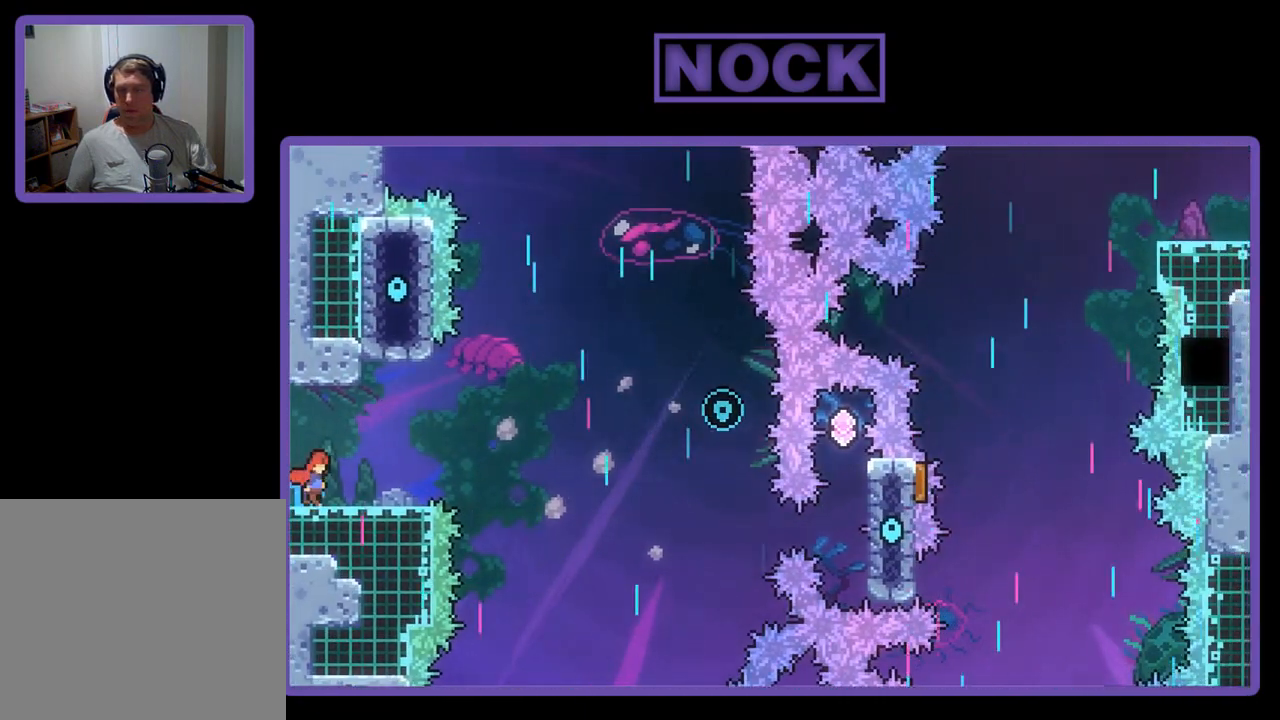
{"buttons": ["R2", "DPAD_UP", "DPAD_LEFT"], "left_stick": "center", "events": [[50, "DPAD_UP", "down"], [383, "DPAD_RIGHT", "up"], [450, "DPAD_LEFT", "down"]]}
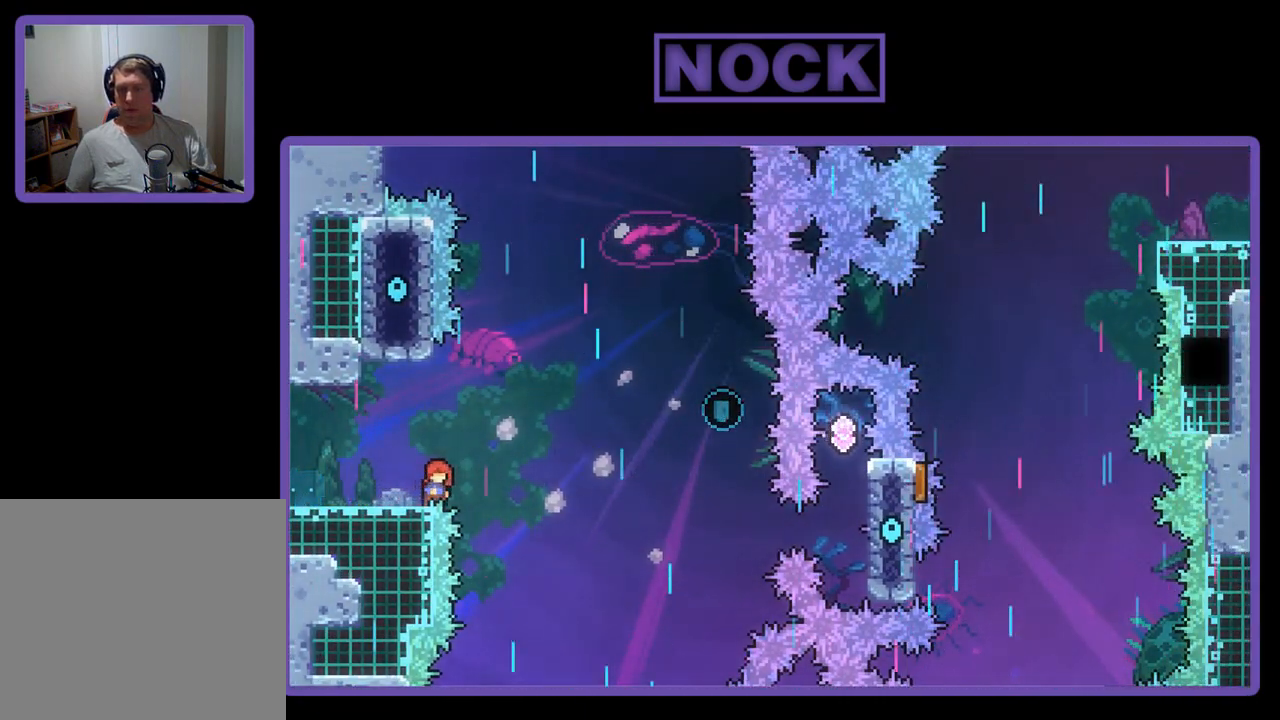
{"buttons": ["R2", "DPAD_UP", "DPAD_LEFT"], "left_stick": "center", "events": []}
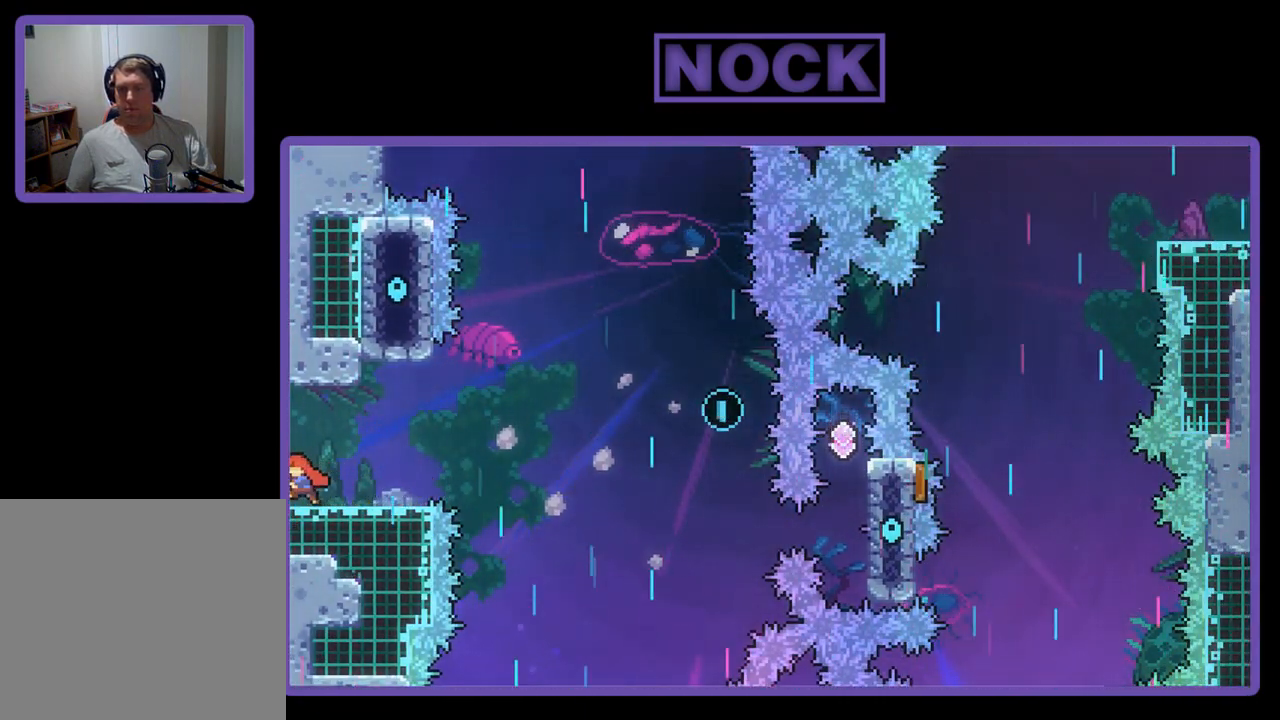
{"buttons": ["R2", "DPAD_LEFT"], "left_stick": "center", "events": [[283, "DPAD_UP", "up"]]}